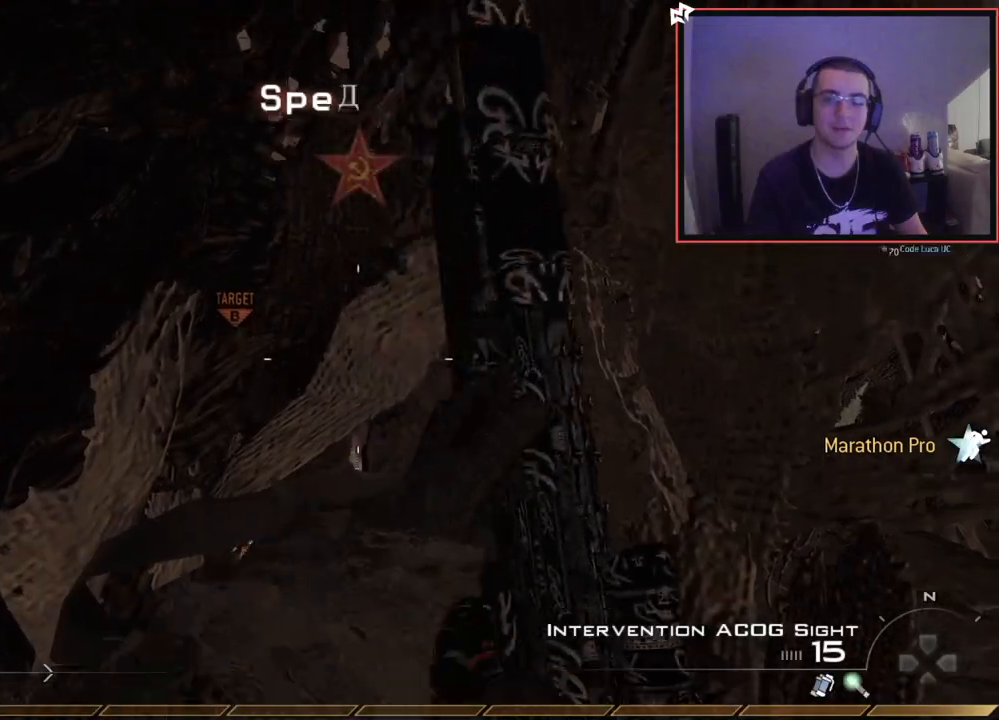
Gameplay with a controller (PlayStation layout); each line is a JSON object with the inputs held at the frame after it. "events" lists button and stick changes between this image and that frame as [ms after this image, input, new state], when the widget could be followed in between.
{"buttons": [], "left_stick": "up-left", "right_stick": "right", "events": [[333, "TRIANGLE", "down"], [333, "left_stick", "up-left"], [400, "L3", "down"], [400, "TRIANGLE", "up"], [450, "right_stick", "right"], [467, "L3", "up"]]}
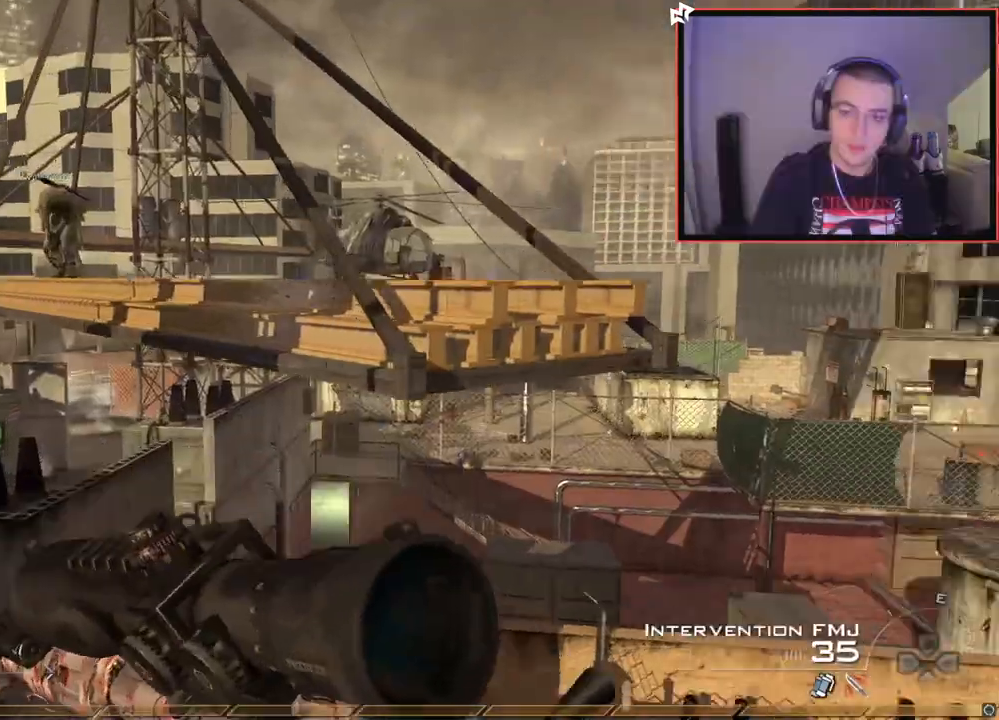
{"buttons": ["CROSS"], "left_stick": "up-left", "right_stick": "center", "events": [[67, "right_stick", "center"], [84, "CROSS", "down"], [184, "CROSS", "up"], [284, "right_stick", "right"], [368, "CROSS", "down"], [368, "right_stick", "center"]]}
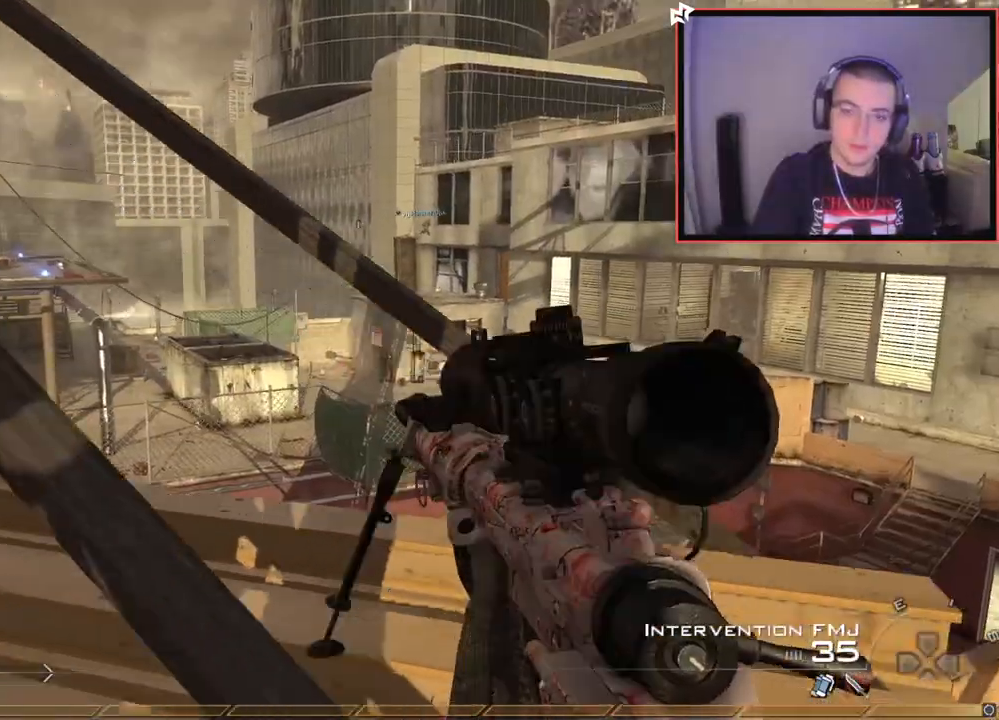
{"buttons": ["L3"], "left_stick": "up-left", "right_stick": "center", "events": [[150, "CROSS", "up"], [183, "right_stick", "left"], [200, "left_stick", "up"], [334, "right_stick", "center"], [384, "left_stick", "up-left"], [450, "L3", "down"]]}
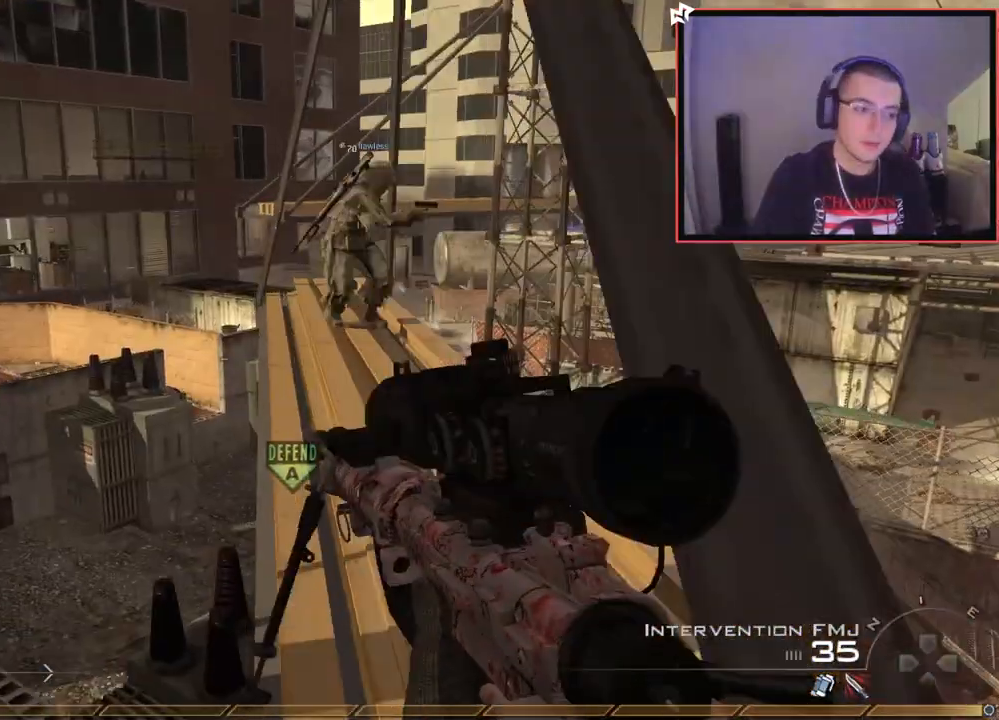
{"buttons": [], "left_stick": "up", "right_stick": "center", "events": [[117, "left_stick", "up"], [134, "L3", "up"]]}
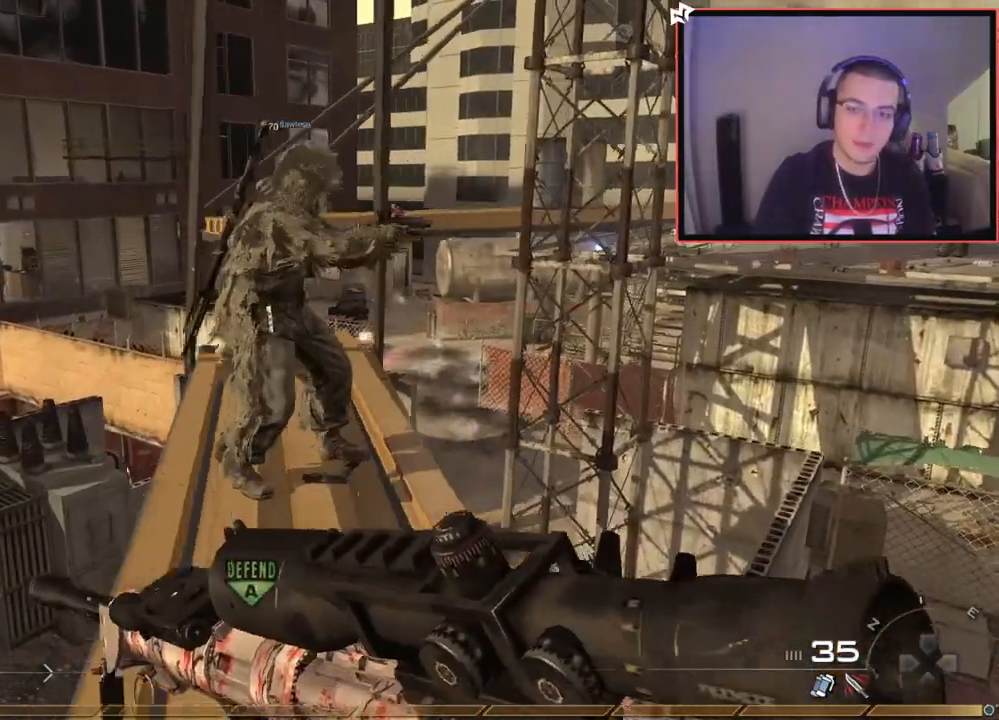
{"buttons": ["SQUARE"], "left_stick": "up", "right_stick": "center", "events": [[117, "left_stick", "up-left"], [234, "SQUARE", "down"], [384, "left_stick", "up"]]}
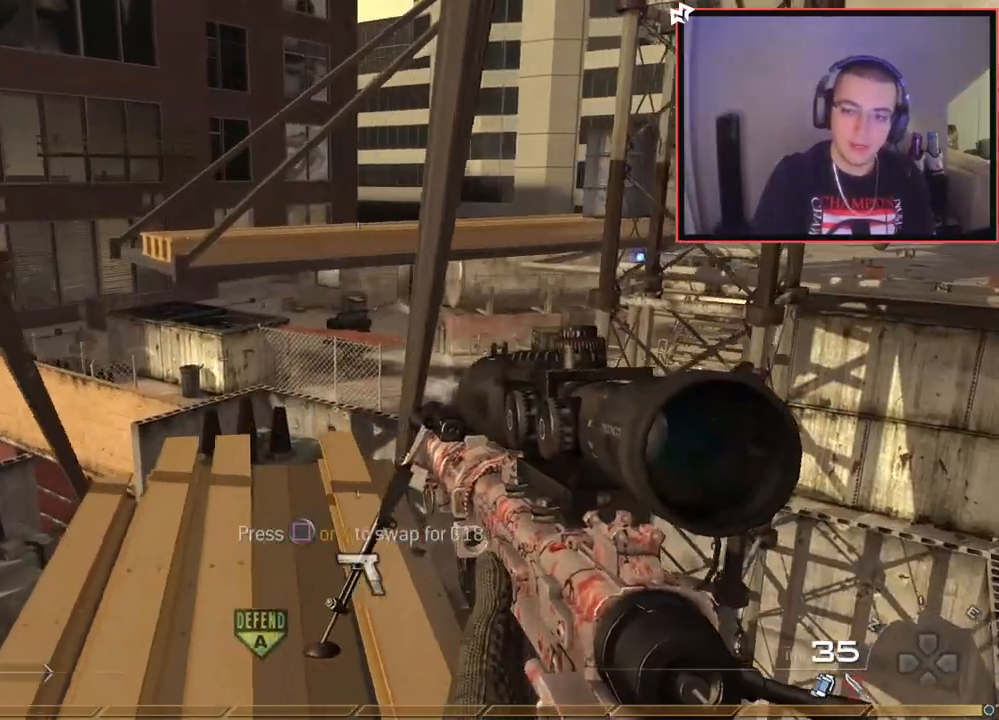
{"buttons": ["START"], "left_stick": "center", "right_stick": "center", "events": [[51, "left_stick", "center"], [184, "SQUARE", "up"], [451, "START", "down"]]}
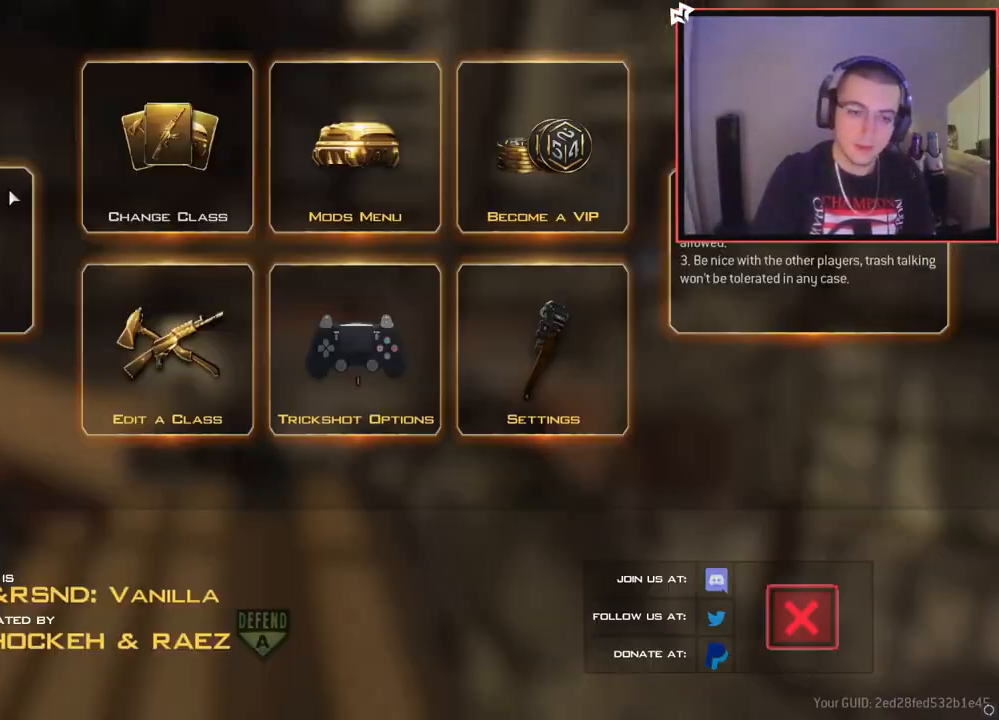
{"buttons": ["CROSS"], "left_stick": "center", "right_stick": "center", "events": [[17, "START", "up"], [150, "CROSS", "down"], [267, "CROSS", "up"], [334, "DPAD_DOWN", "down"], [434, "DPAD_DOWN", "up"], [450, "CROSS", "down"]]}
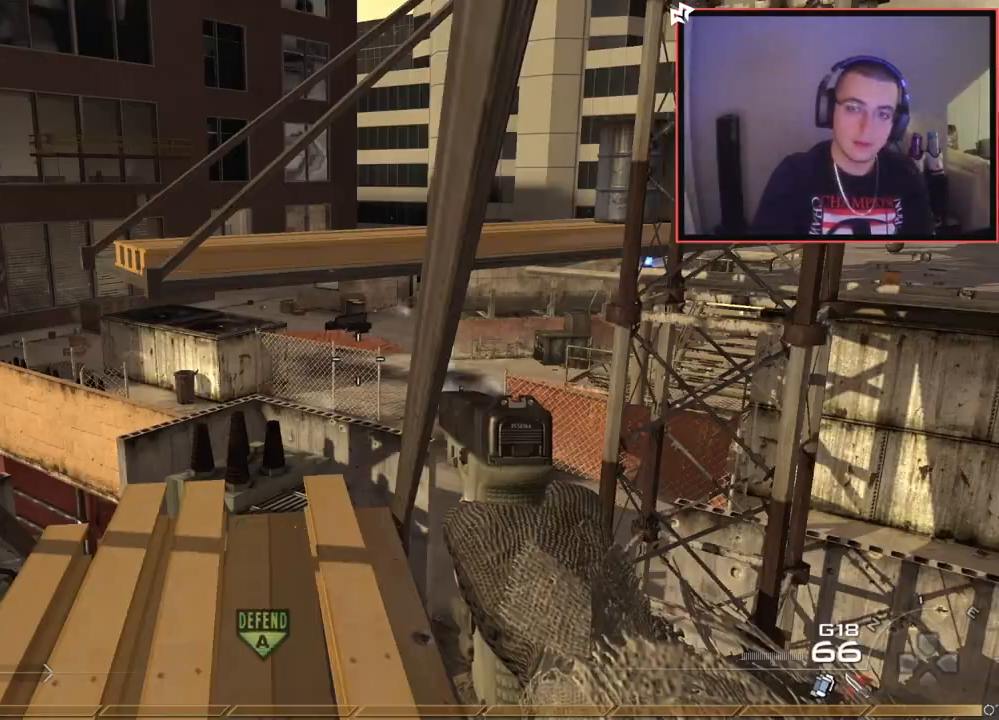
{"buttons": ["L1"], "left_stick": "up", "right_stick": "center", "events": [[67, "CROSS", "up"], [267, "right_stick", "right"], [317, "right_stick", "center"], [368, "L1", "down"], [401, "left_stick", "up"]]}
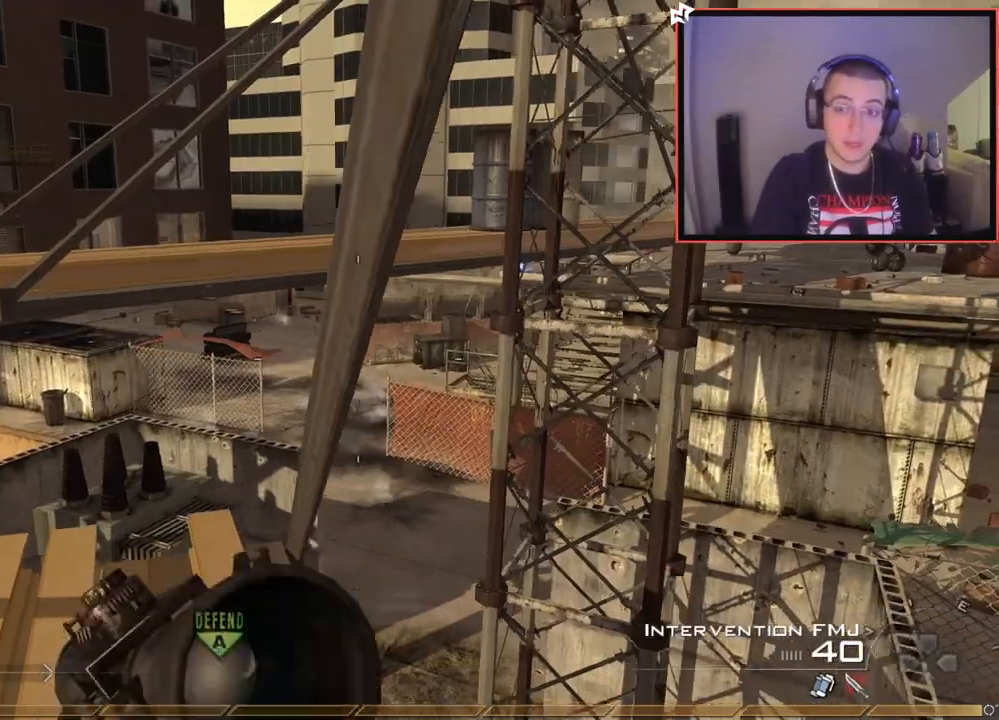
{"buttons": [], "left_stick": "center", "right_stick": "center", "events": [[33, "L1", "up"], [133, "left_stick", "center"], [217, "CIRCLE", "down"], [250, "left_stick", "up-left"], [300, "CIRCLE", "up"], [467, "left_stick", "center"]]}
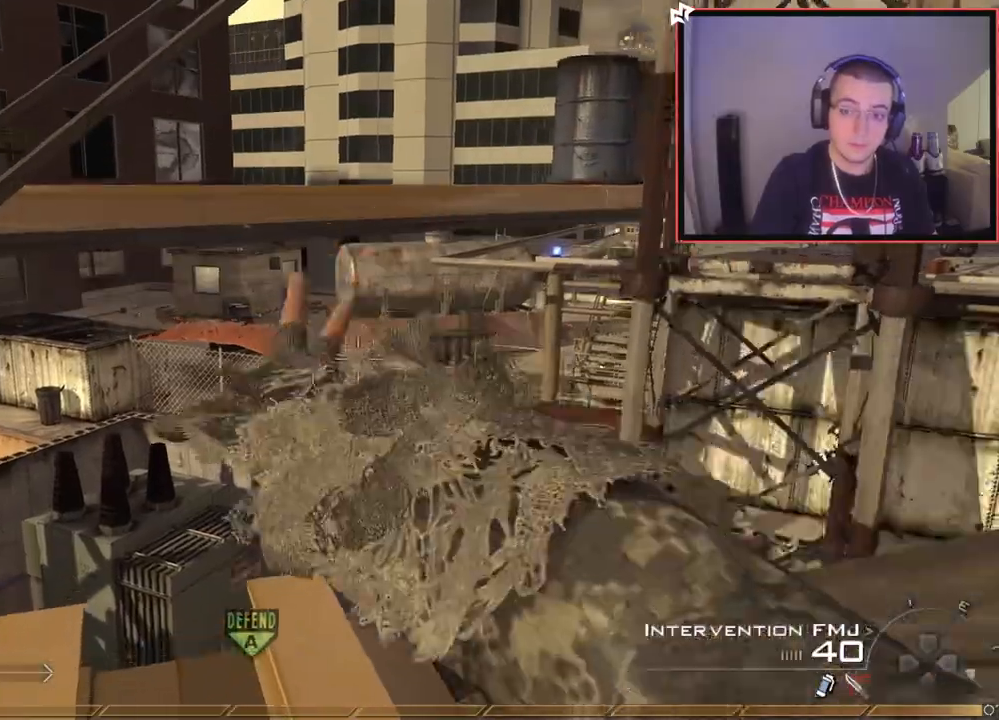
{"buttons": ["CROSS"], "left_stick": "up-right", "right_stick": "center", "events": [[151, "left_stick", "down"], [151, "right_stick", "right"], [317, "left_stick", "up-right"], [351, "right_stick", "center"], [418, "CROSS", "down"]]}
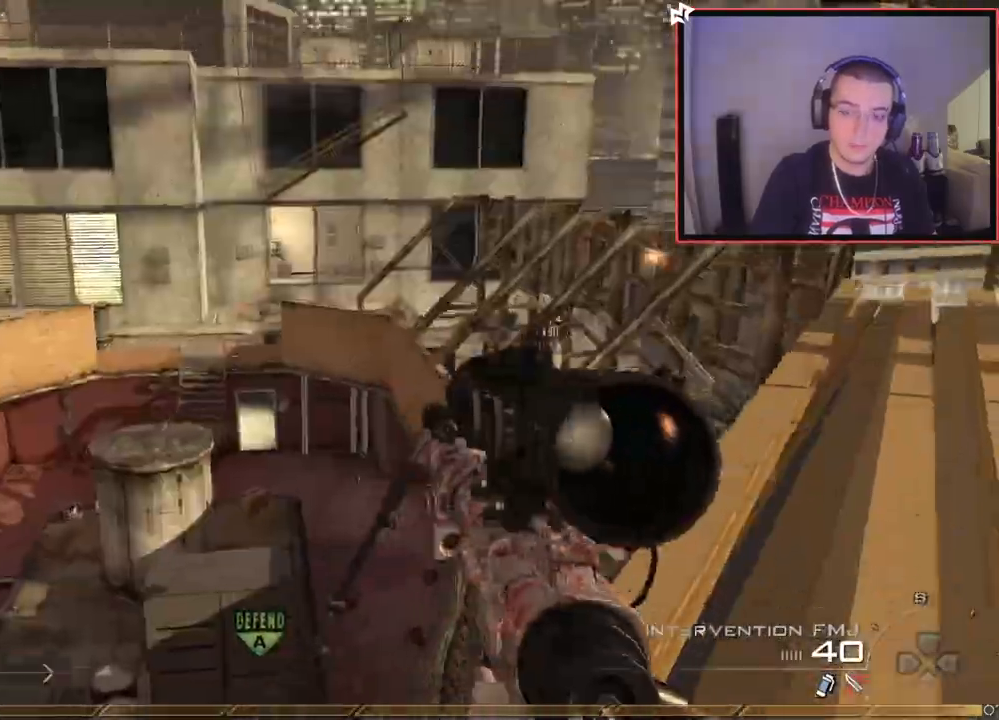
{"buttons": [], "left_stick": "up", "right_stick": "right", "events": [[33, "left_stick", "center"], [50, "CROSS", "up"], [150, "SQUARE", "down"], [167, "right_stick", "right"], [200, "left_stick", "right"], [267, "left_stick", "up-right"], [317, "SQUARE", "up"], [367, "left_stick", "up"]]}
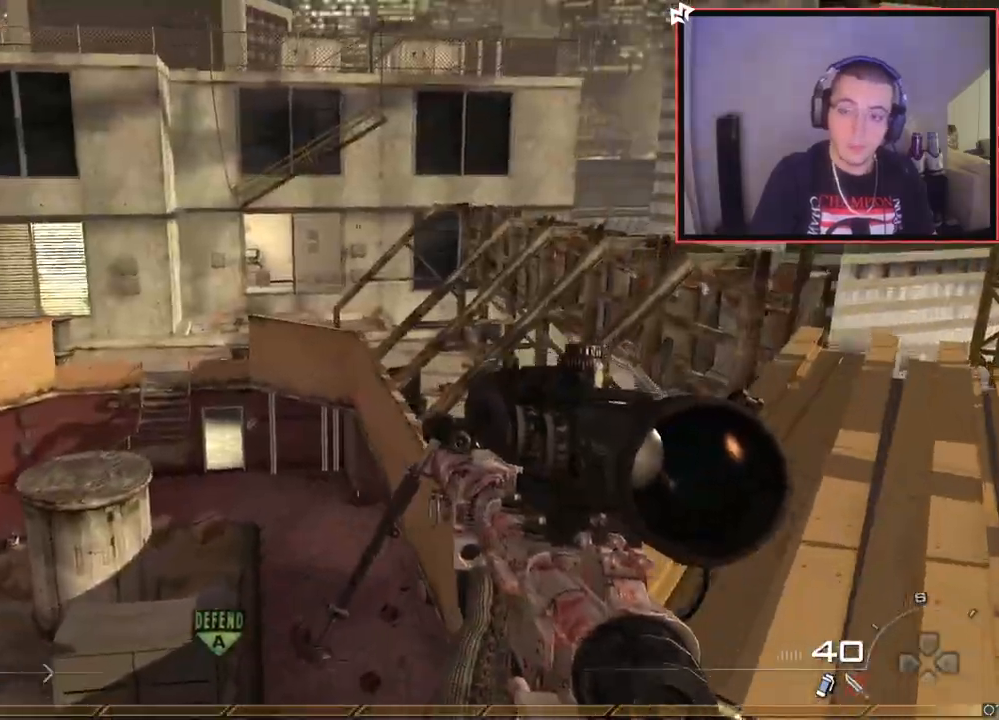
{"buttons": ["L1"], "left_stick": "up-left", "right_stick": "center", "events": [[34, "right_stick", "left"], [67, "left_stick", "up-right"], [117, "L1", "down"], [217, "left_stick", "up-left"], [251, "right_stick", "center"]]}
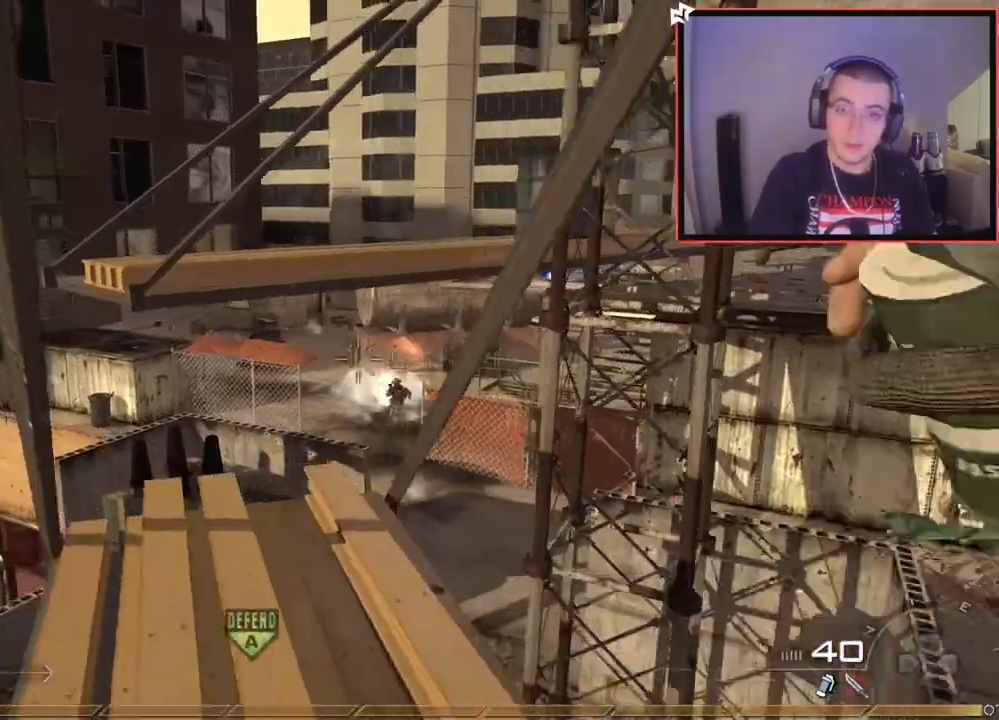
{"buttons": [], "left_stick": "down", "right_stick": "right", "events": [[17, "L1", "up"], [117, "left_stick", "up-right"], [234, "right_stick", "right"], [267, "left_stick", "down-right"], [284, "right_stick", "center"], [400, "left_stick", "down"], [450, "right_stick", "right"]]}
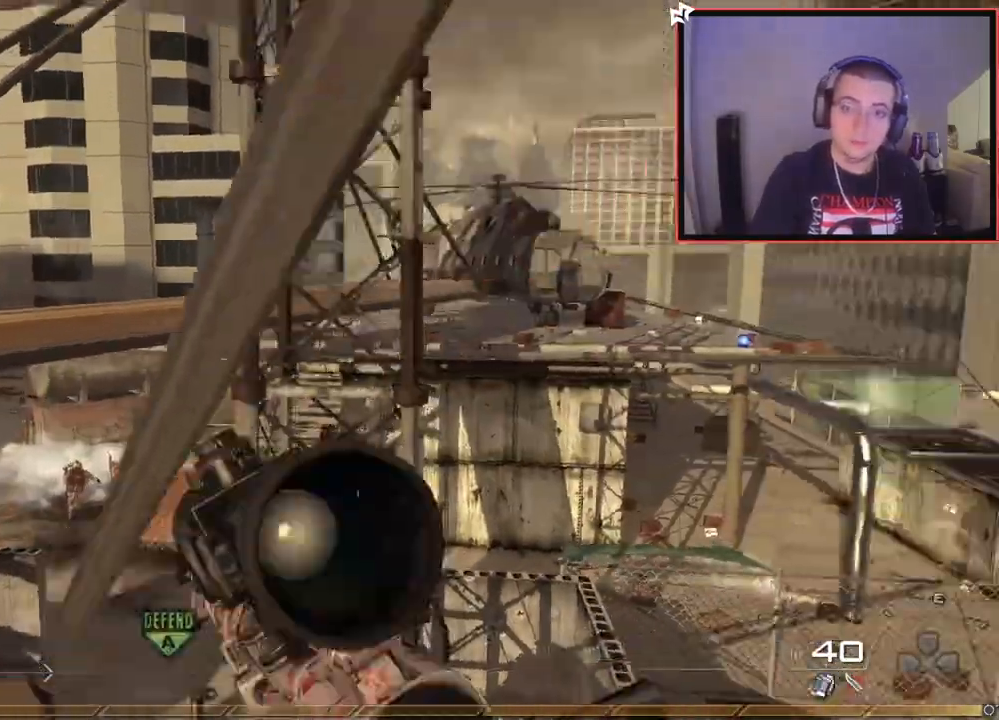
{"buttons": ["L3"], "left_stick": "up-left", "right_stick": "center", "events": [[84, "left_stick", "center"], [184, "left_stick", "down"], [201, "right_stick", "center"], [301, "left_stick", "center"], [401, "left_stick", "up"], [434, "L3", "down"], [451, "left_stick", "up-left"]]}
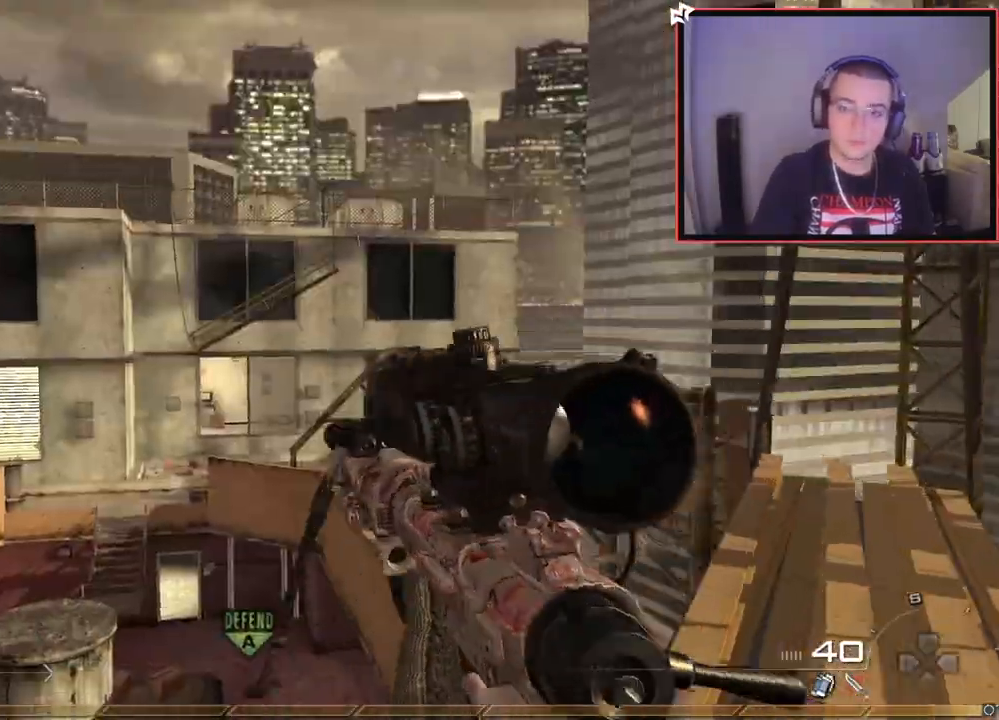
{"buttons": [], "left_stick": "up-left", "right_stick": "right", "events": [[33, "right_stick", "right"], [100, "L3", "up"], [117, "CROSS", "down"], [167, "L2", "down"], [217, "CROSS", "up"], [250, "left_stick", "up"], [300, "L3", "down"], [367, "left_stick", "up-left"], [400, "L2", "up"], [417, "TRIANGLE", "down"], [467, "L3", "up"], [467, "TRIANGLE", "up"]]}
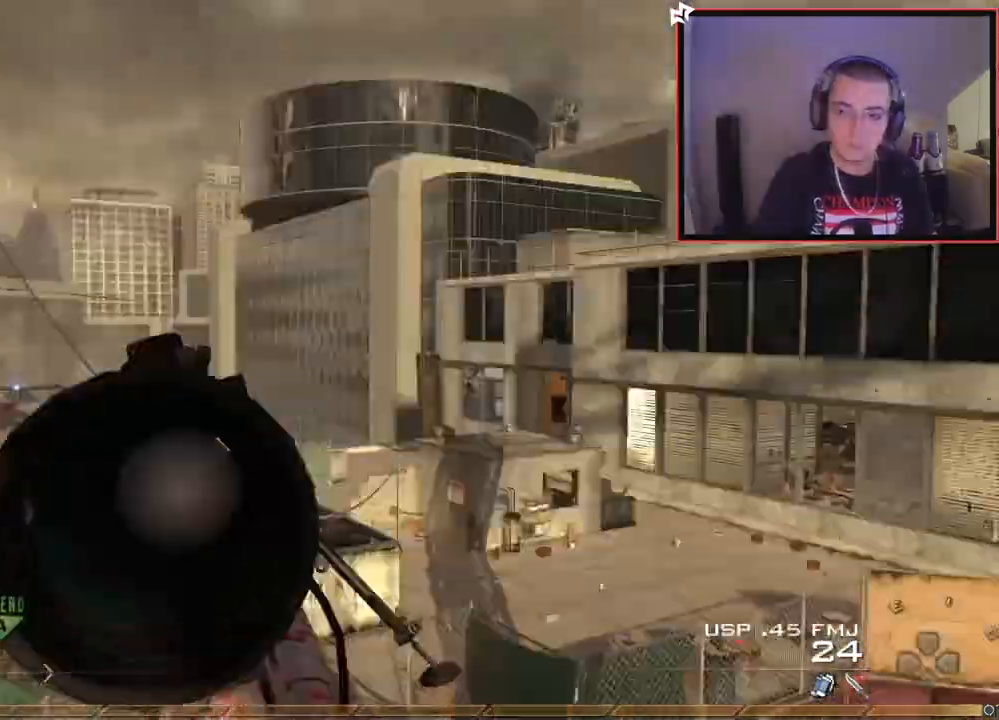
{"buttons": ["L2", "L3"], "left_stick": "up", "right_stick": "right", "events": [[17, "left_stick", "center"], [34, "TRIANGLE", "down"], [67, "L2", "down"], [101, "TRIANGLE", "up"], [101, "left_stick", "up"], [167, "L3", "down"], [251, "L2", "up"], [267, "TRIANGLE", "down"], [317, "L3", "up"], [317, "TRIANGLE", "up"], [384, "TRIANGLE", "down"], [384, "left_stick", "center"], [434, "L2", "down"], [468, "left_stick", "up"], [484, "L3", "down"], [484, "TRIANGLE", "up"]]}
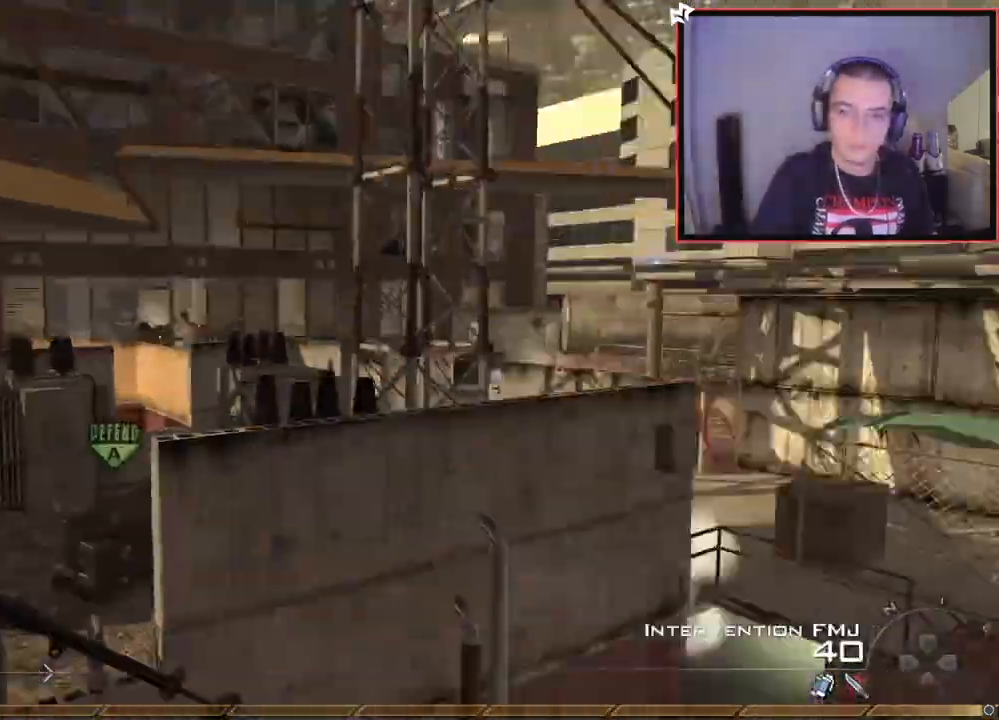
{"buttons": ["CIRCLE", "R2"], "left_stick": "up-left", "right_stick": "center", "events": [[33, "R2", "down"], [33, "left_stick", "up-left"], [67, "L3", "up"], [67, "SQUARE", "down"], [100, "right_stick", "center"], [133, "L2", "up"], [150, "CIRCLE", "down"], [184, "left_stick", "center"], [267, "SQUARE", "up"], [434, "left_stick", "up-left"]]}